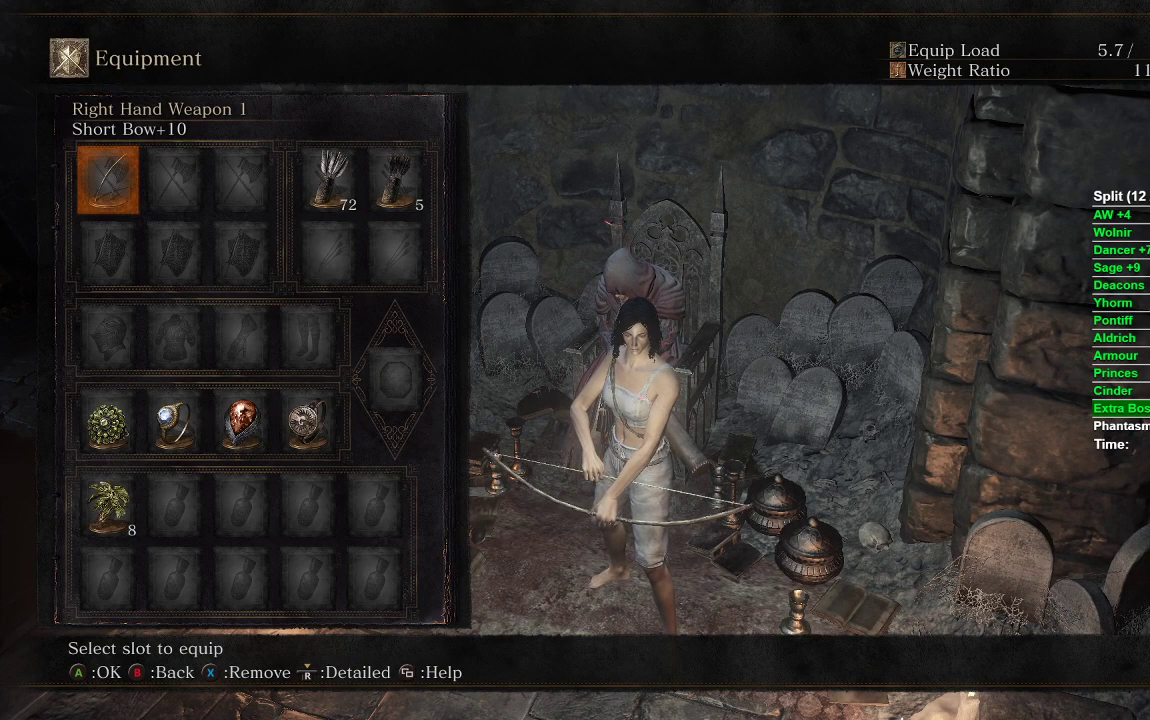
Gameplay with a controller (Xbox layout); each line is a JSON object with the inputs held at the frame after it. "events" lists button and stick changes between this image and that frame as [ms after this image, input, new state], when the widget could be followed in between.
{"buttons": [], "left_stick": "center", "right_stick": "center", "events": [[50, "START", "down"], [133, "START", "up"], [200, "START", "down"], [300, "START", "up"], [350, "DPAD_RIGHT", "down"], [450, "DPAD_RIGHT", "up"]]}
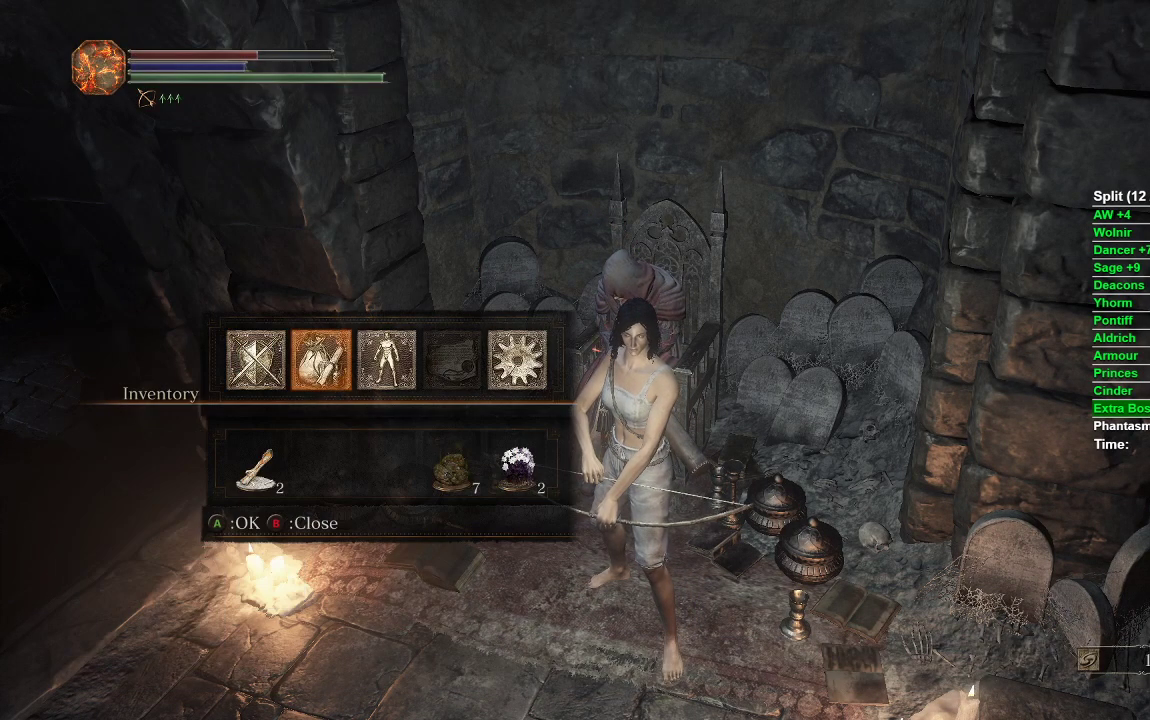
{"buttons": [], "left_stick": "center", "right_stick": "center", "events": [[17, "DPAD_RIGHT", "down"], [83, "A", "down"], [133, "DPAD_RIGHT", "up"], [200, "A", "up"]]}
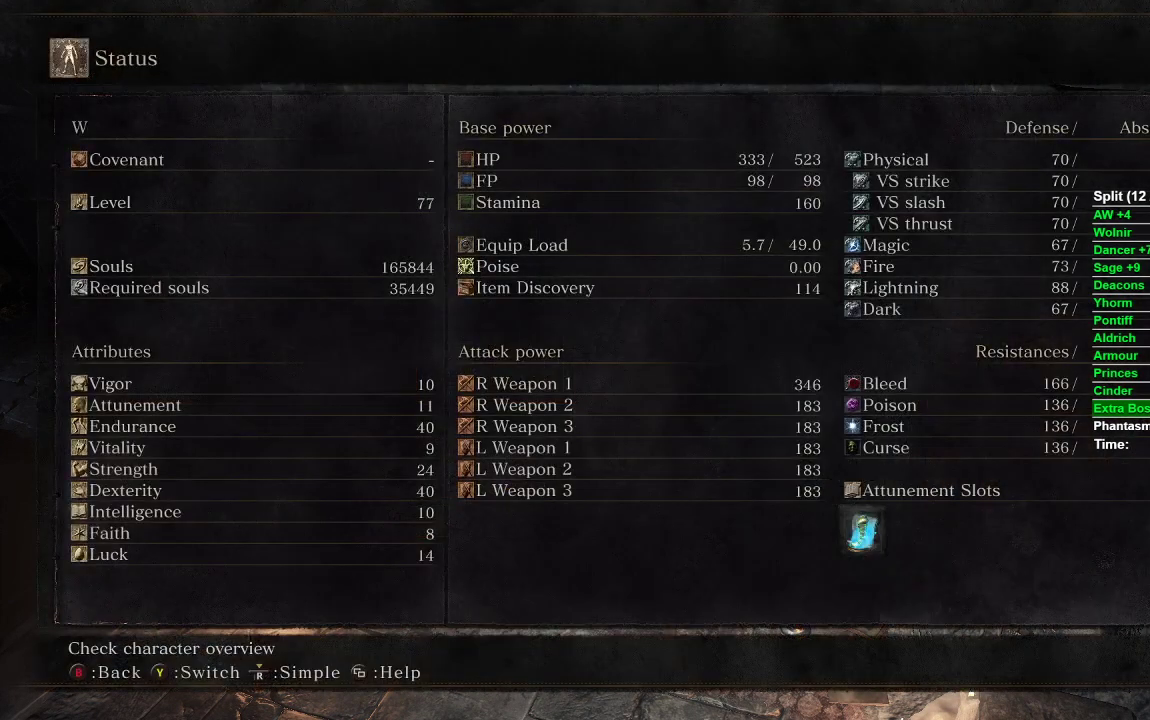
{"buttons": [], "left_stick": "center", "right_stick": "center", "events": []}
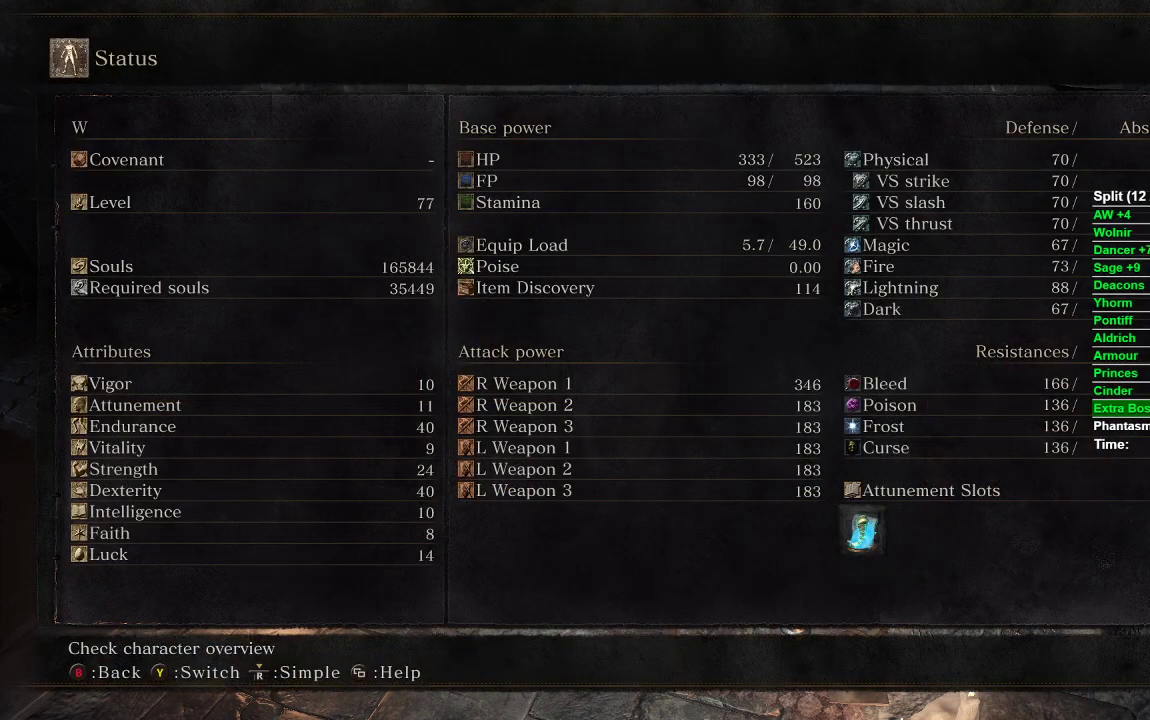
{"buttons": [], "left_stick": "center", "right_stick": "center", "events": []}
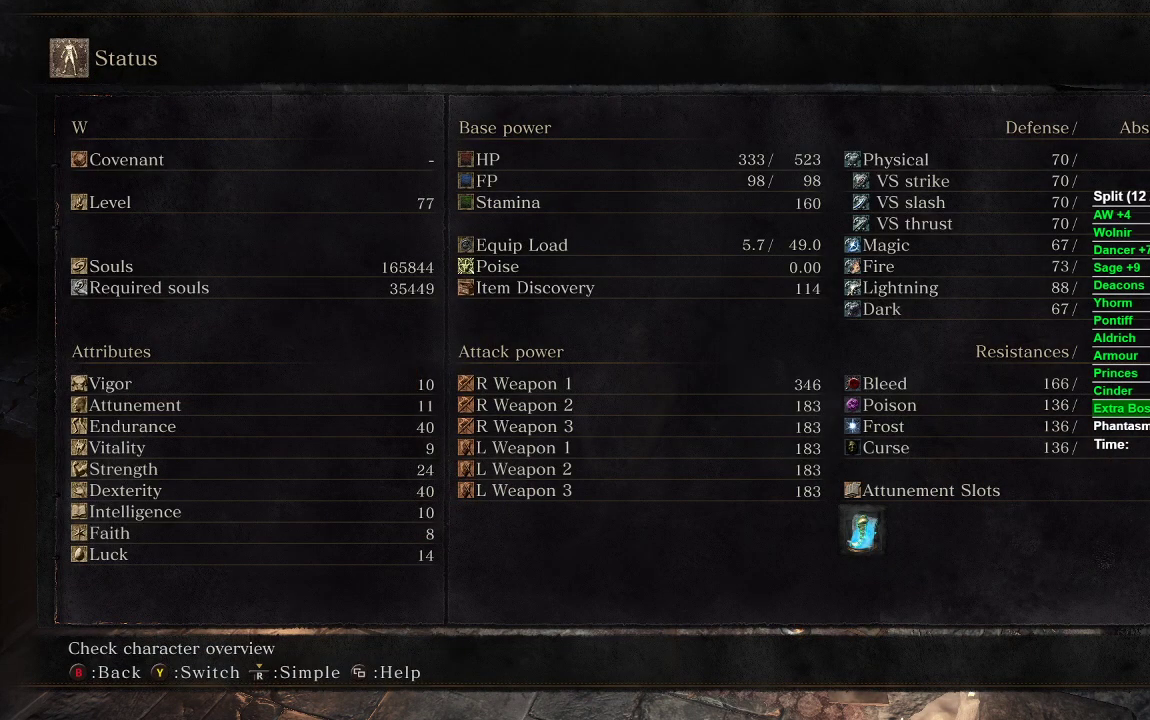
{"buttons": [], "left_stick": "center", "right_stick": "center", "events": []}
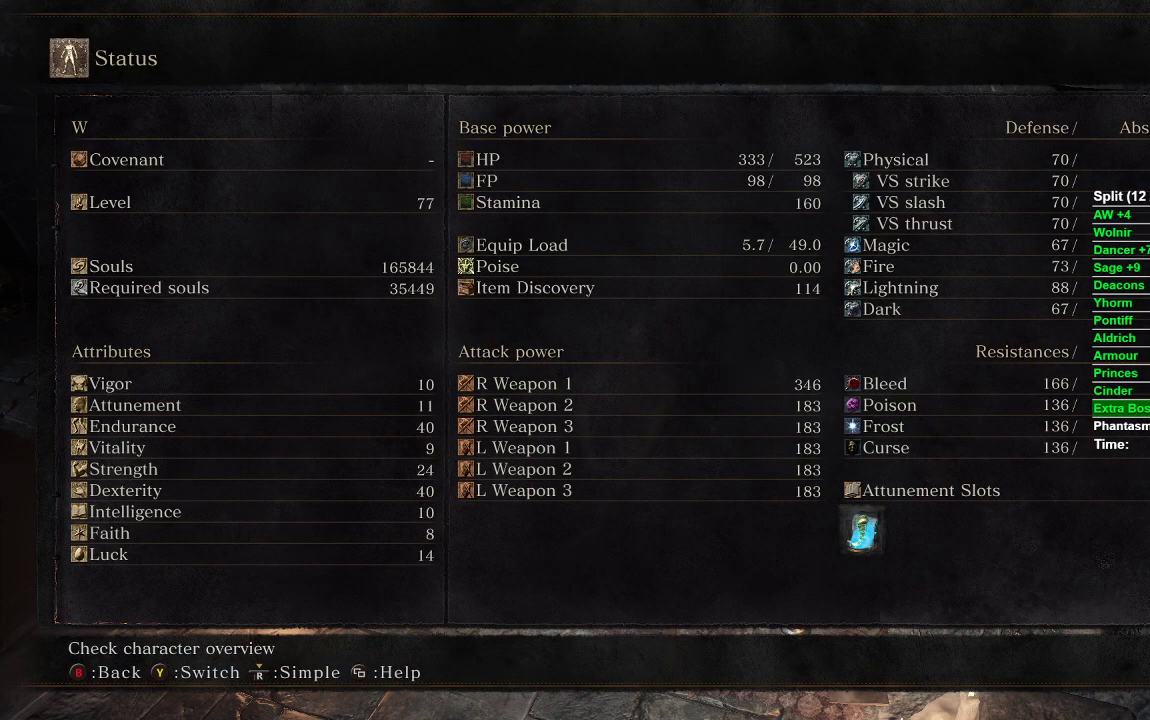
{"buttons": [], "left_stick": "center", "right_stick": "center", "events": []}
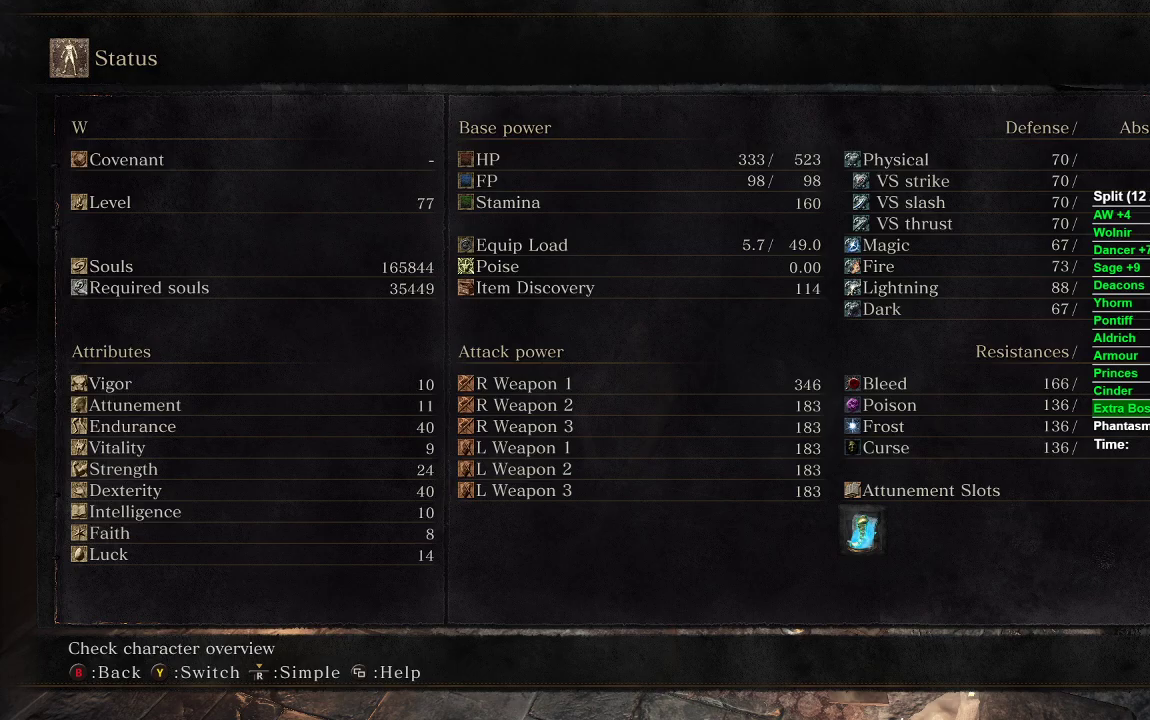
{"buttons": [], "left_stick": "center", "right_stick": "center", "events": []}
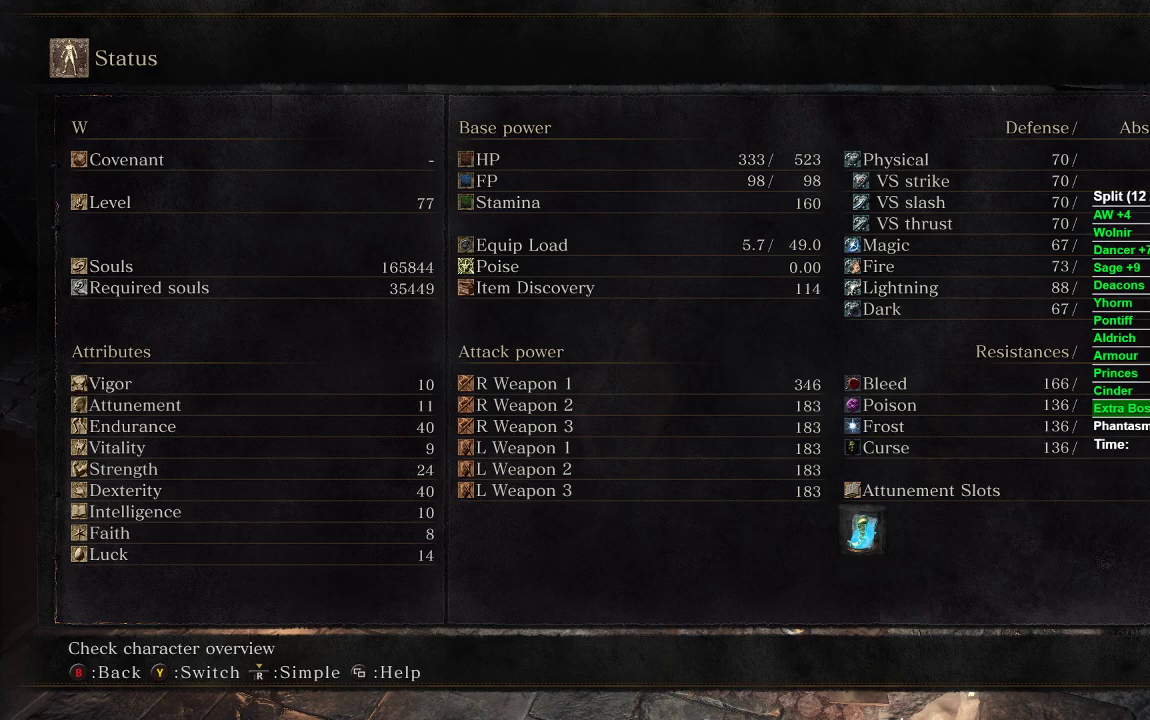
{"buttons": [], "left_stick": "center", "right_stick": "center", "events": [[267, "START", "down"], [383, "START", "up"]]}
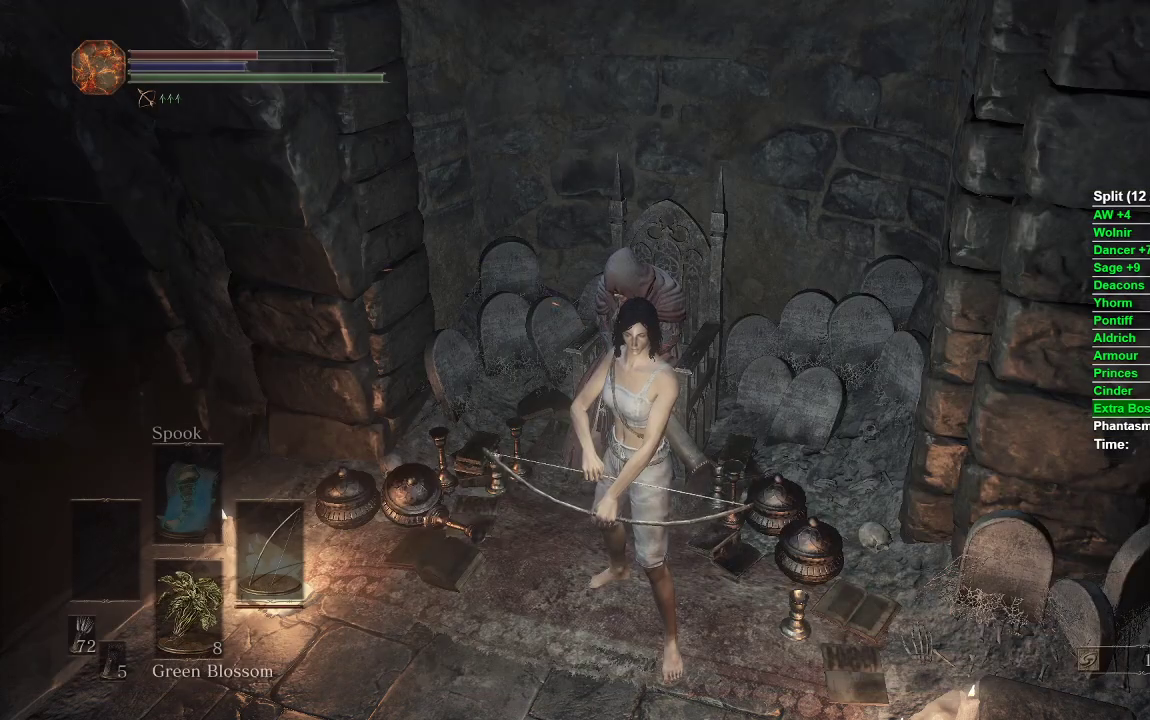
{"buttons": [], "left_stick": "up-right", "right_stick": "right", "events": [[33, "left_stick", "up"], [100, "right_stick", "right"], [133, "left_stick", "right"], [500, "left_stick", "up-right"]]}
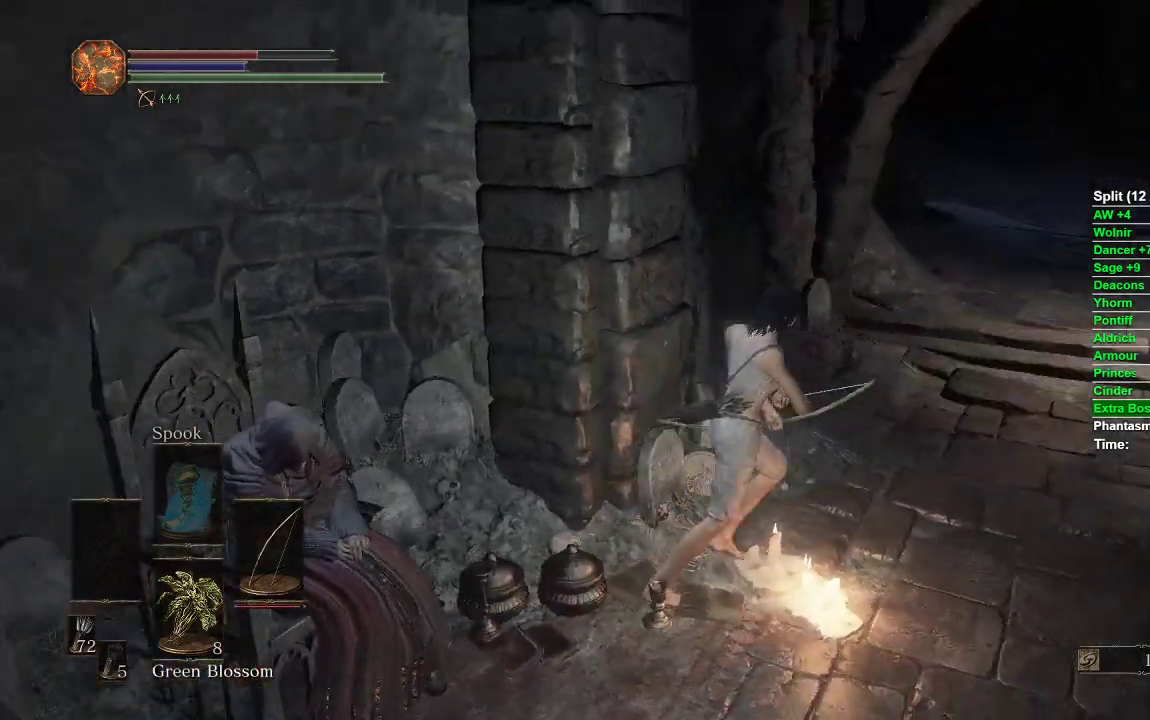
{"buttons": [], "left_stick": "up-right", "right_stick": "center", "events": [[83, "right_stick", "center"], [283, "B", "down"], [333, "B", "up"], [433, "B", "down"], [500, "B", "up"]]}
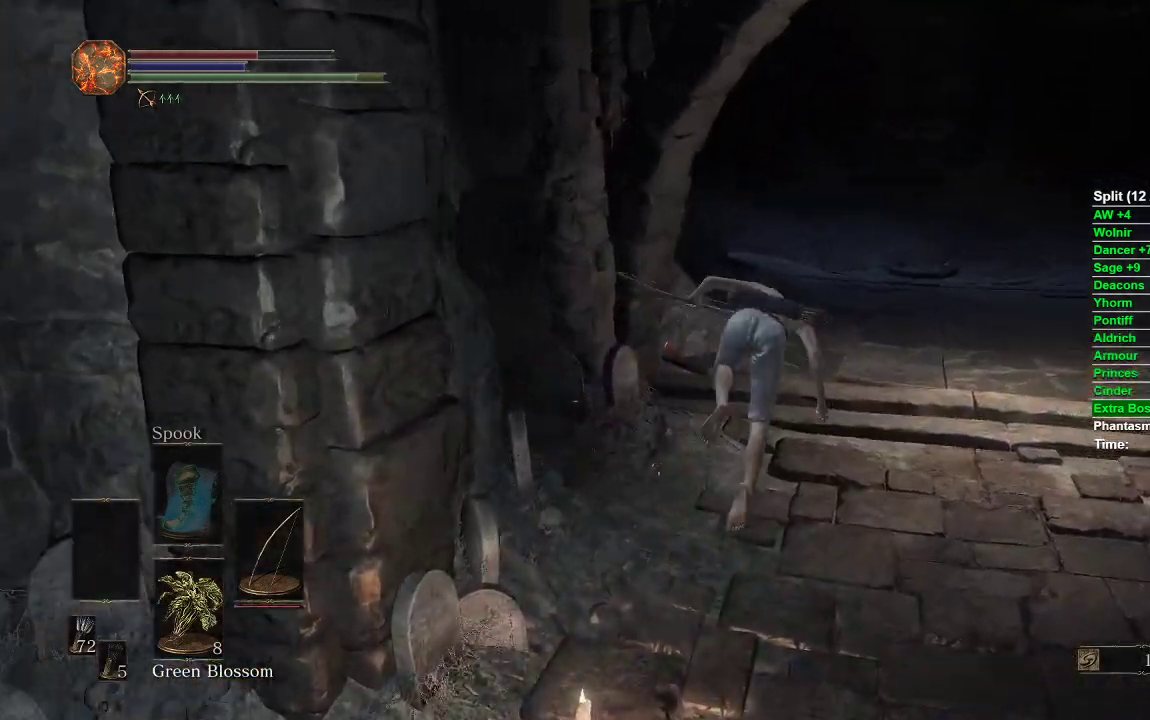
{"buttons": ["B"], "left_stick": "up-right", "right_stick": "center", "events": [[83, "B", "down"]]}
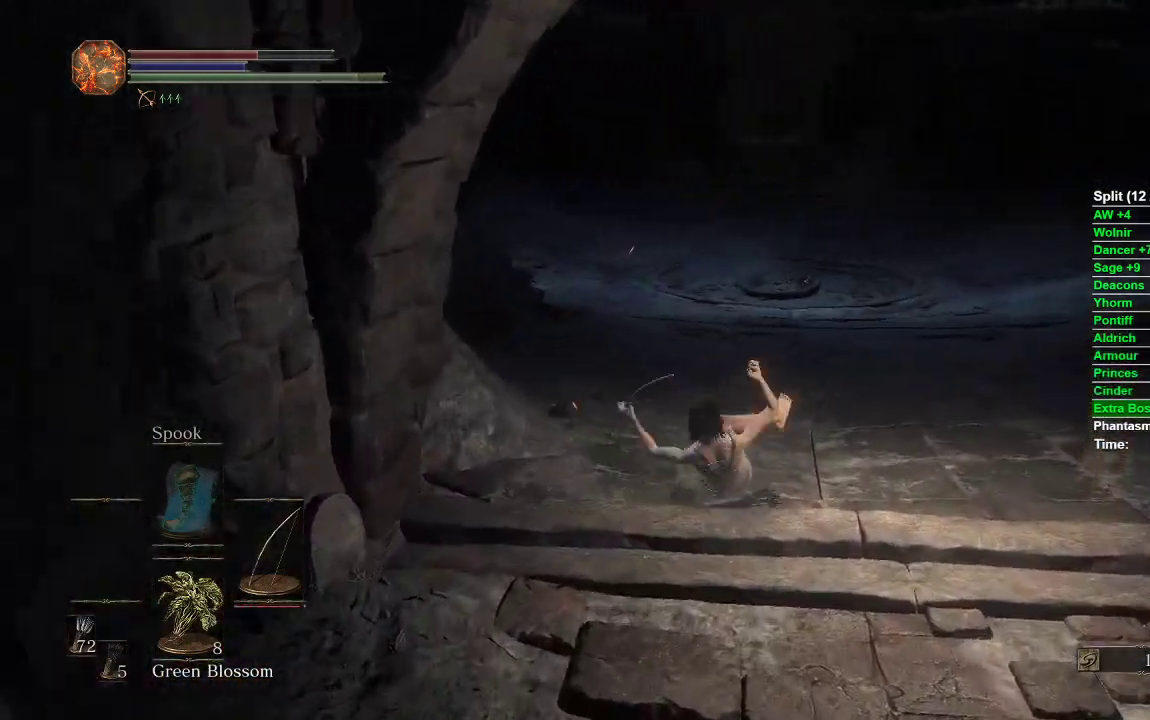
{"buttons": [], "left_stick": "up-right", "right_stick": "center", "events": [[83, "B", "up"], [267, "START", "down"], [383, "START", "up"]]}
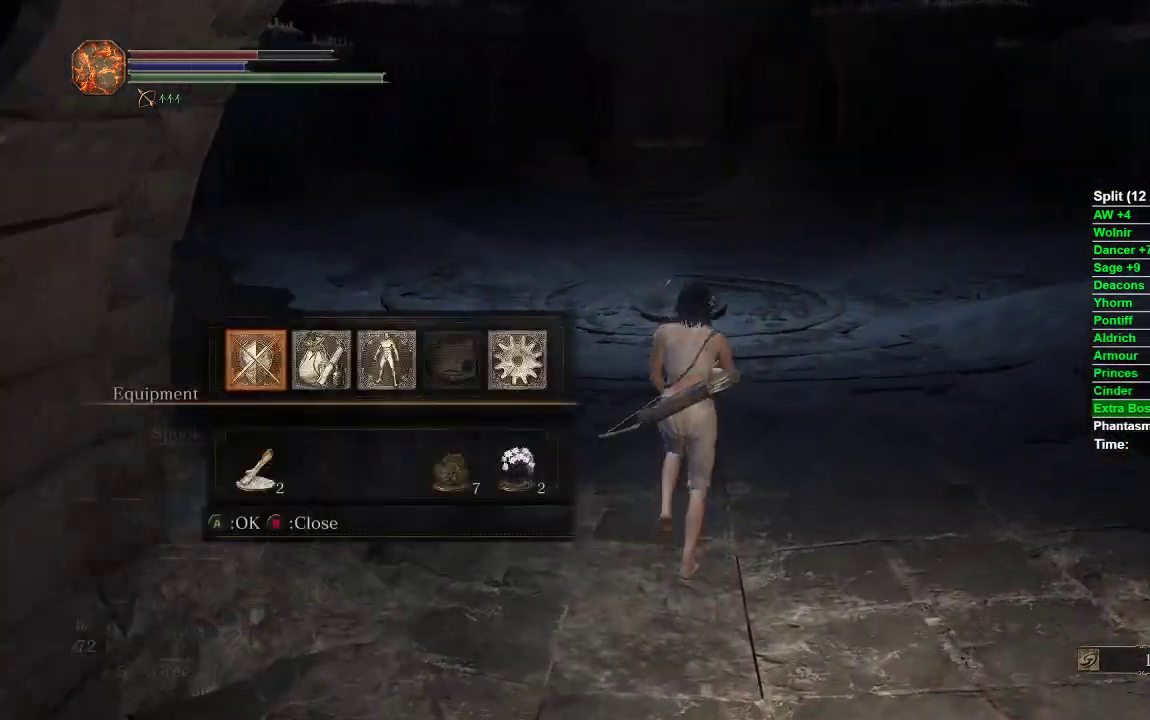
{"buttons": [], "left_stick": "center", "right_stick": "center", "events": [[50, "left_stick", "center"], [133, "DPAD_DOWN", "down"], [183, "Y", "down"], [233, "Y", "up"], [250, "DPAD_DOWN", "up"], [417, "DPAD_RIGHT", "down"], [433, "DPAD_RIGHT", "up"]]}
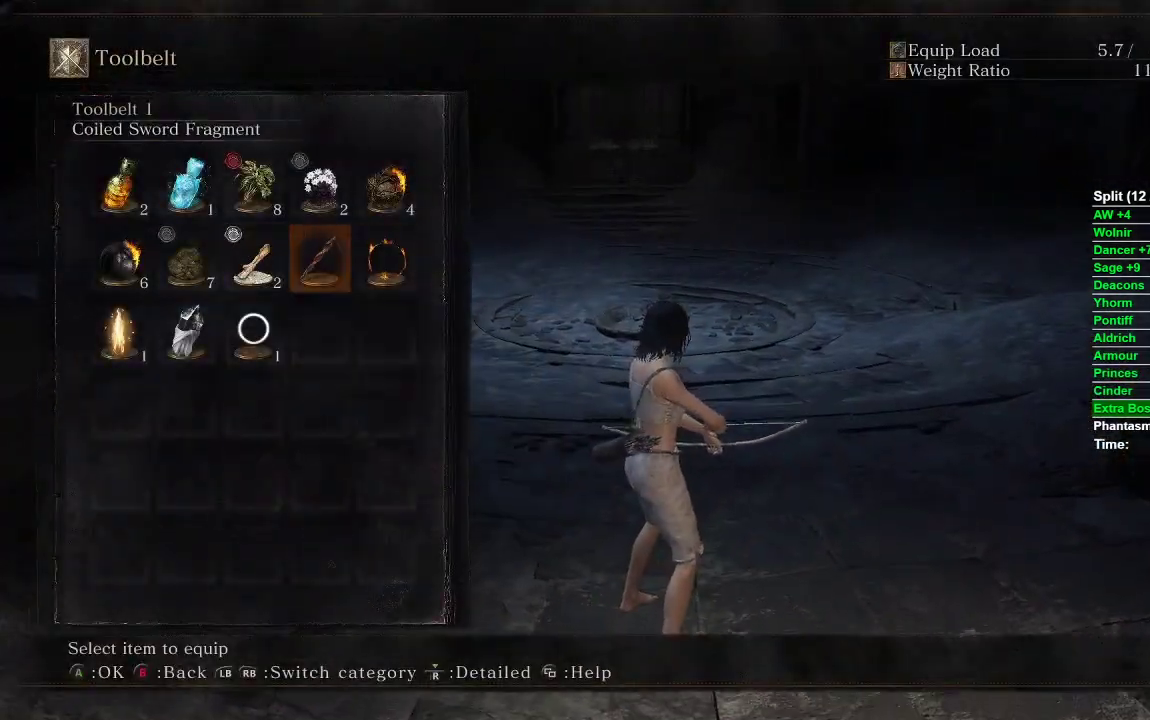
{"buttons": ["A"], "left_stick": "center", "right_stick": "center", "events": [[17, "DPAD_RIGHT", "down"], [100, "DPAD_RIGHT", "up"], [350, "DPAD_LEFT", "down"], [433, "A", "down"], [467, "DPAD_LEFT", "up"]]}
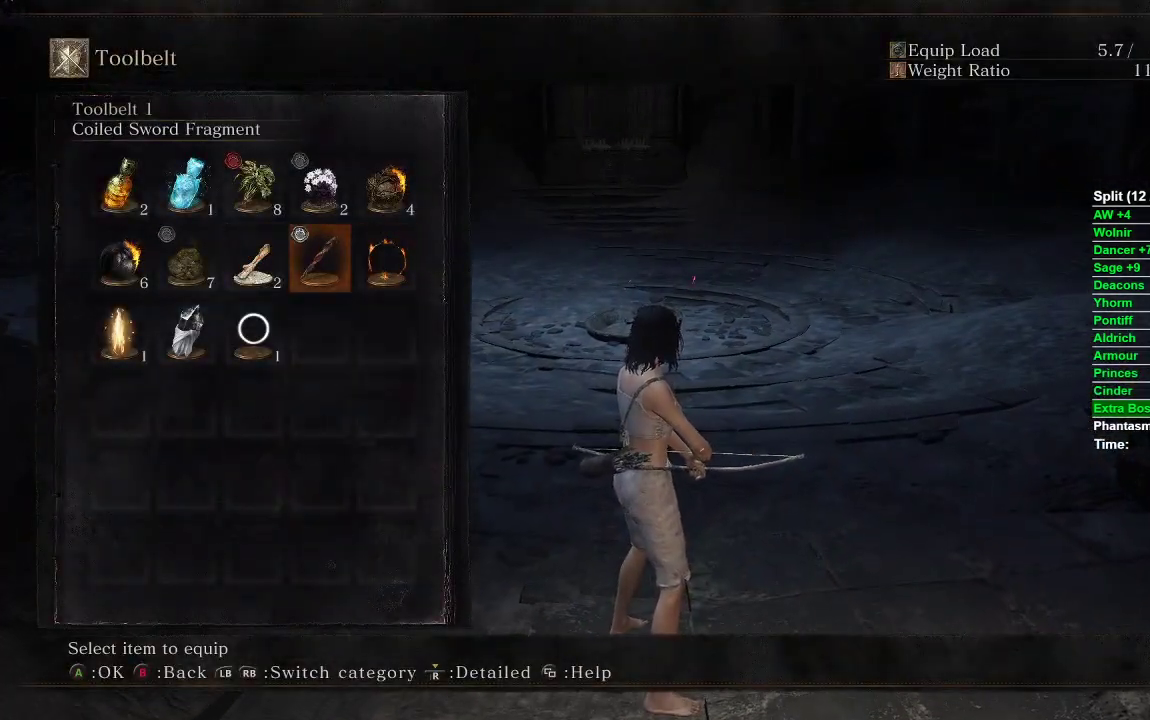
{"buttons": ["A"], "left_stick": "center", "right_stick": "center", "events": [[17, "A", "up"], [150, "START", "down"], [200, "START", "up"], [283, "START", "down"], [367, "START", "up"], [400, "DPAD_RIGHT", "down"], [467, "A", "down"], [483, "DPAD_RIGHT", "up"]]}
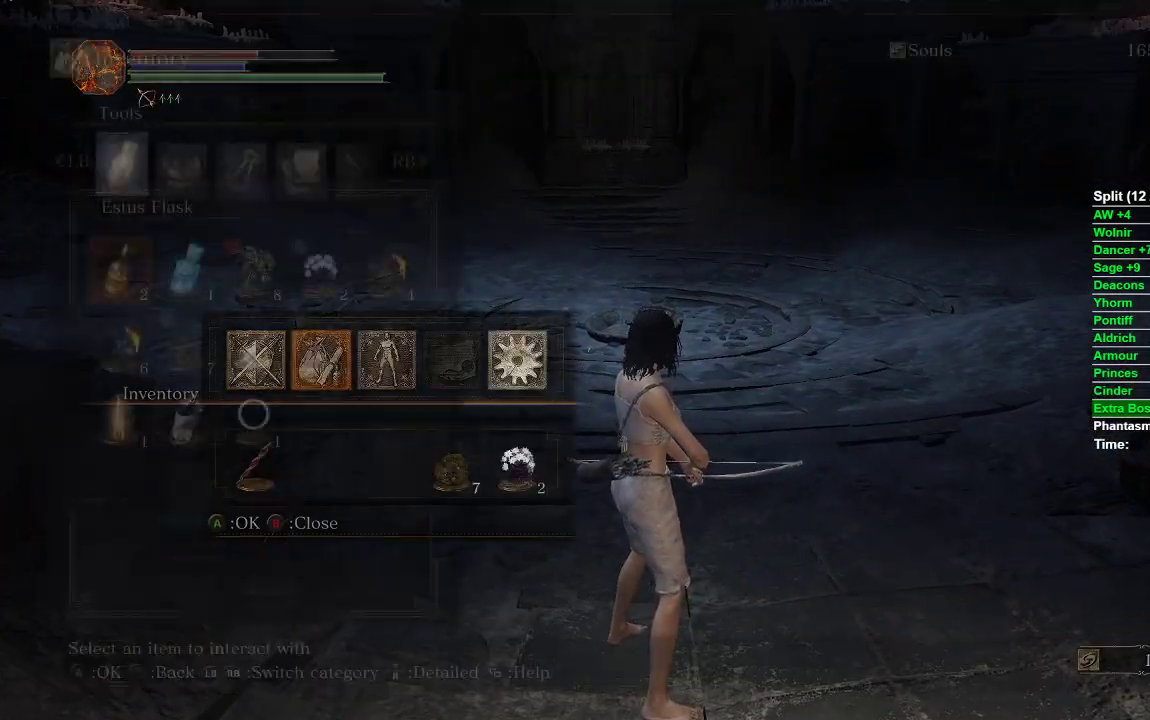
{"buttons": [], "left_stick": "center", "right_stick": "center", "events": [[83, "A", "up"], [83, "DPAD_RIGHT", "down"], [150, "DPAD_RIGHT", "up"], [233, "DPAD_RIGHT", "down"], [317, "DPAD_RIGHT", "up"], [383, "DPAD_DOWN", "down"], [500, "DPAD_DOWN", "up"]]}
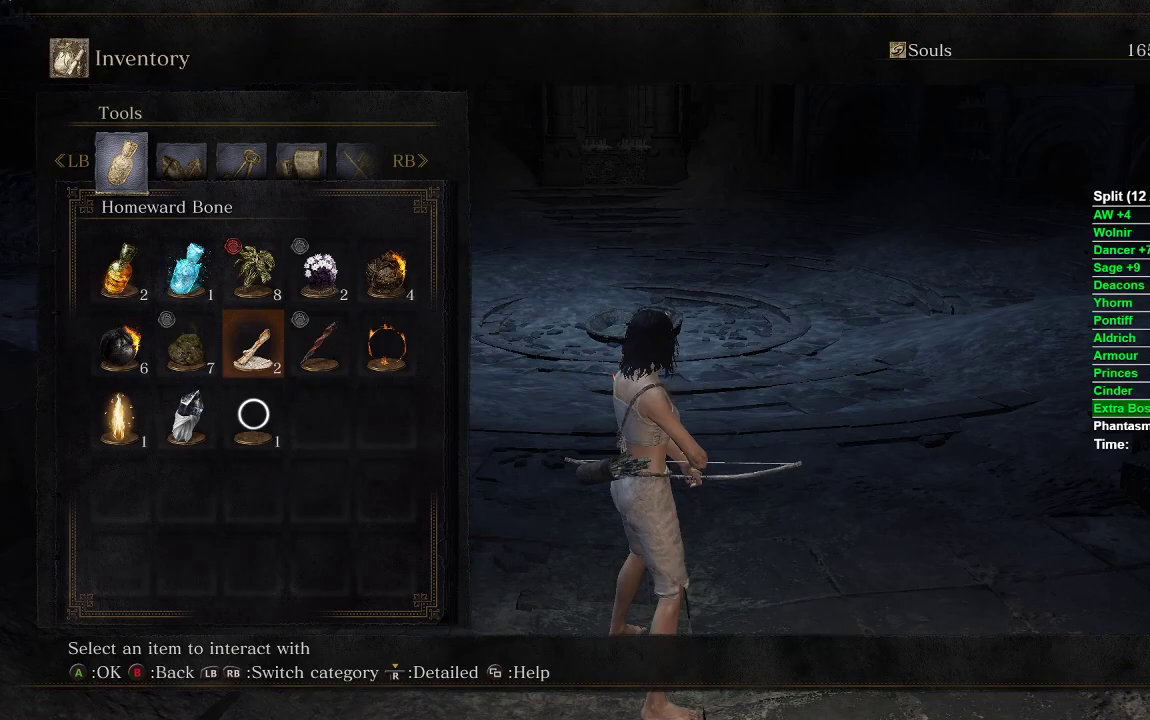
{"buttons": ["DPAD_DOWN"], "left_stick": "center", "right_stick": "center", "events": [[17, "A", "down"], [117, "A", "up"], [133, "DPAD_DOWN", "down"], [217, "DPAD_DOWN", "up"], [283, "DPAD_DOWN", "down"], [350, "A", "down"], [383, "DPAD_DOWN", "up"], [467, "A", "up"], [467, "DPAD_DOWN", "down"]]}
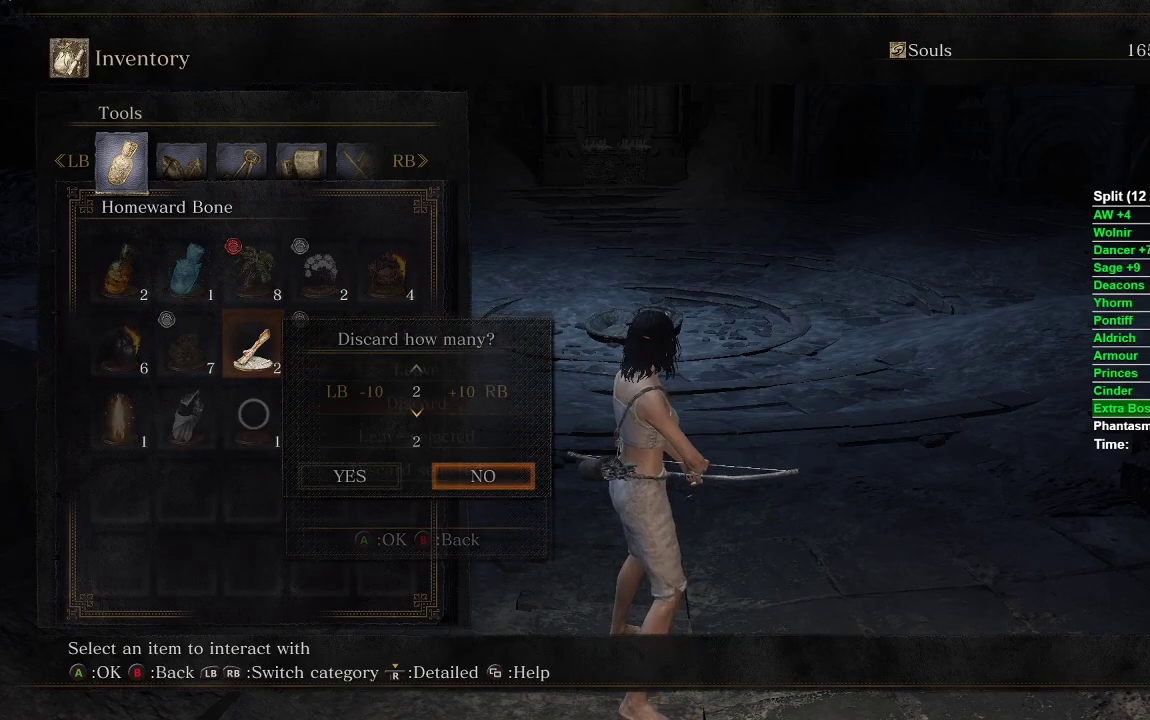
{"buttons": [], "left_stick": "center", "right_stick": "center", "events": [[67, "DPAD_DOWN", "up"], [183, "DPAD_LEFT", "down"], [283, "A", "down"], [283, "DPAD_LEFT", "up"], [400, "A", "up"]]}
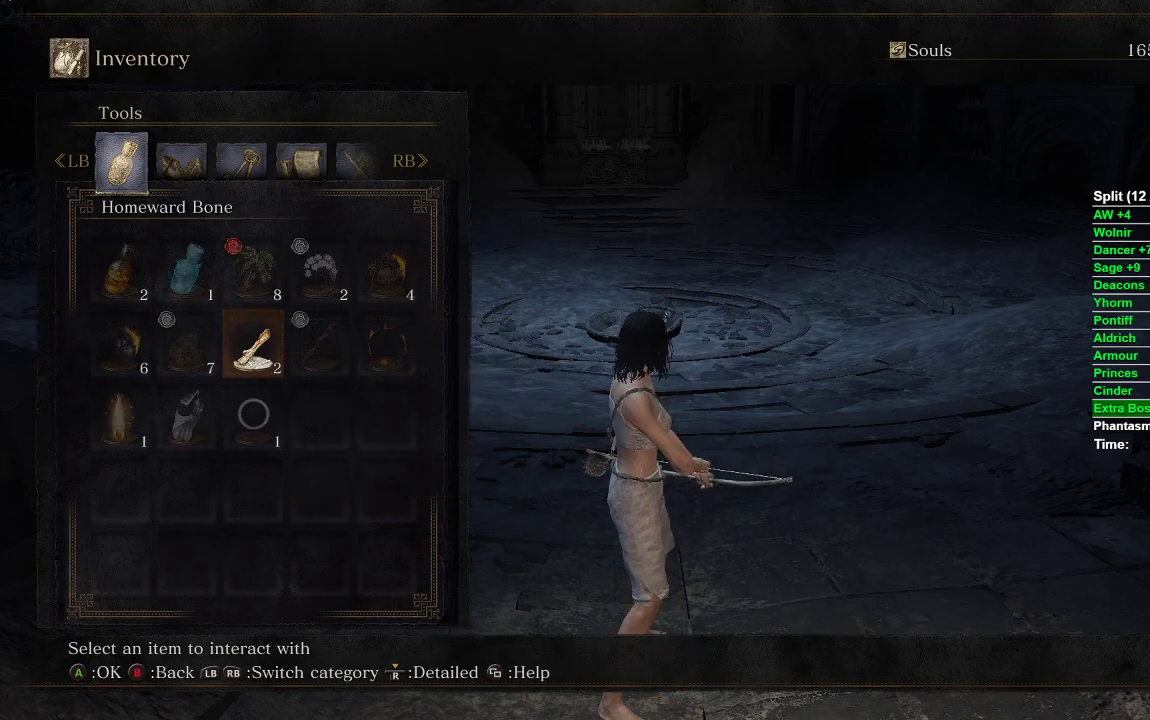
{"buttons": [], "left_stick": "center", "right_stick": "center", "events": [[67, "START", "down"], [133, "START", "up"], [217, "START", "down"], [317, "START", "up"]]}
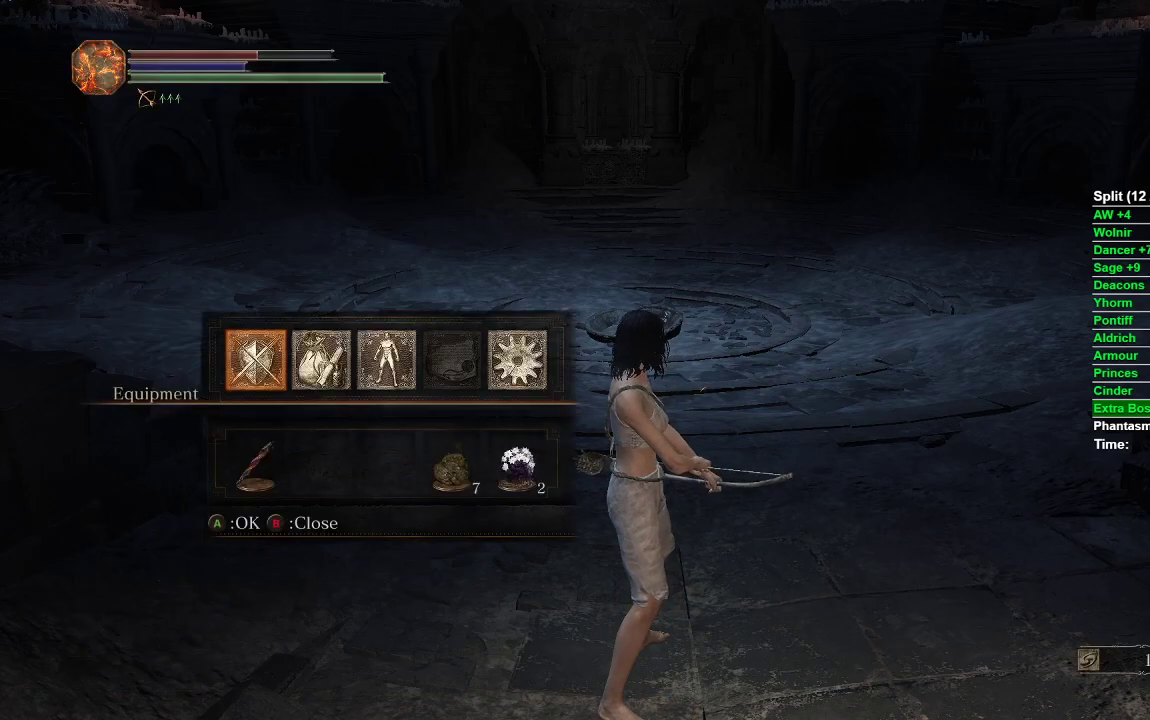
{"buttons": ["A", "DPAD_DOWN"], "left_stick": "center", "right_stick": "center", "events": [[400, "DPAD_DOWN", "down"], [483, "A", "down"]]}
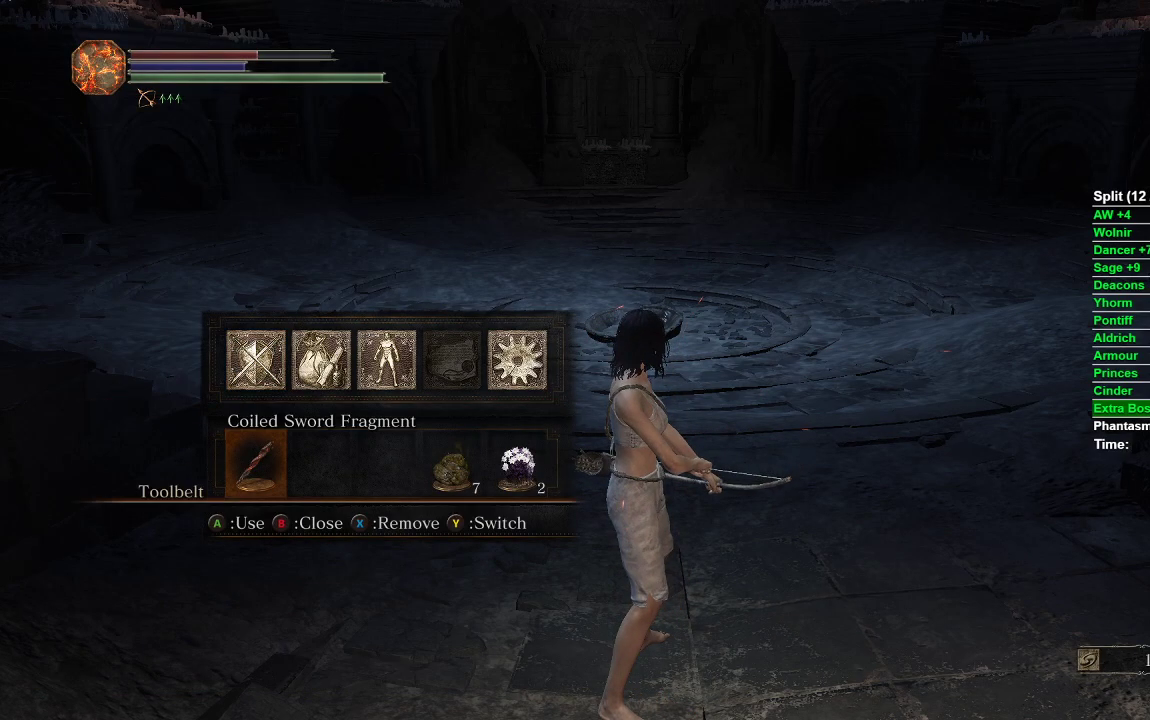
{"buttons": [], "left_stick": "center", "right_stick": "right", "events": [[33, "DPAD_DOWN", "up"], [117, "A", "up"], [483, "right_stick", "right"]]}
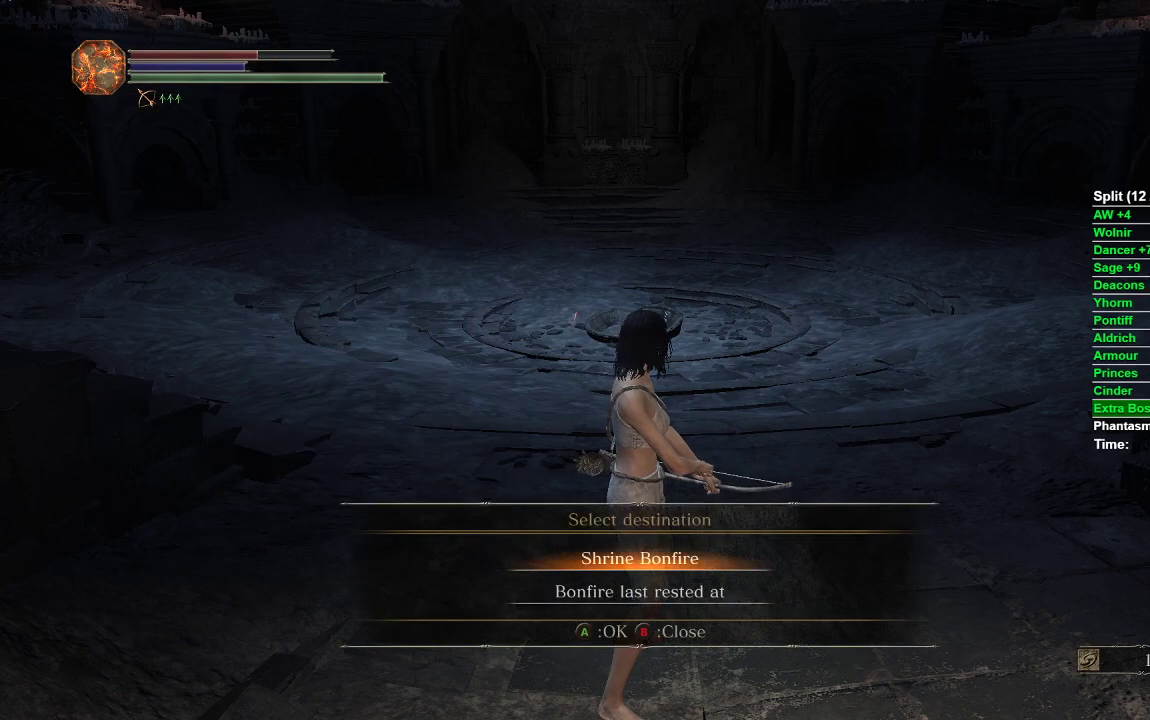
{"buttons": [], "left_stick": "up", "right_stick": "center", "events": [[67, "left_stick", "up"], [117, "right_stick", "center"]]}
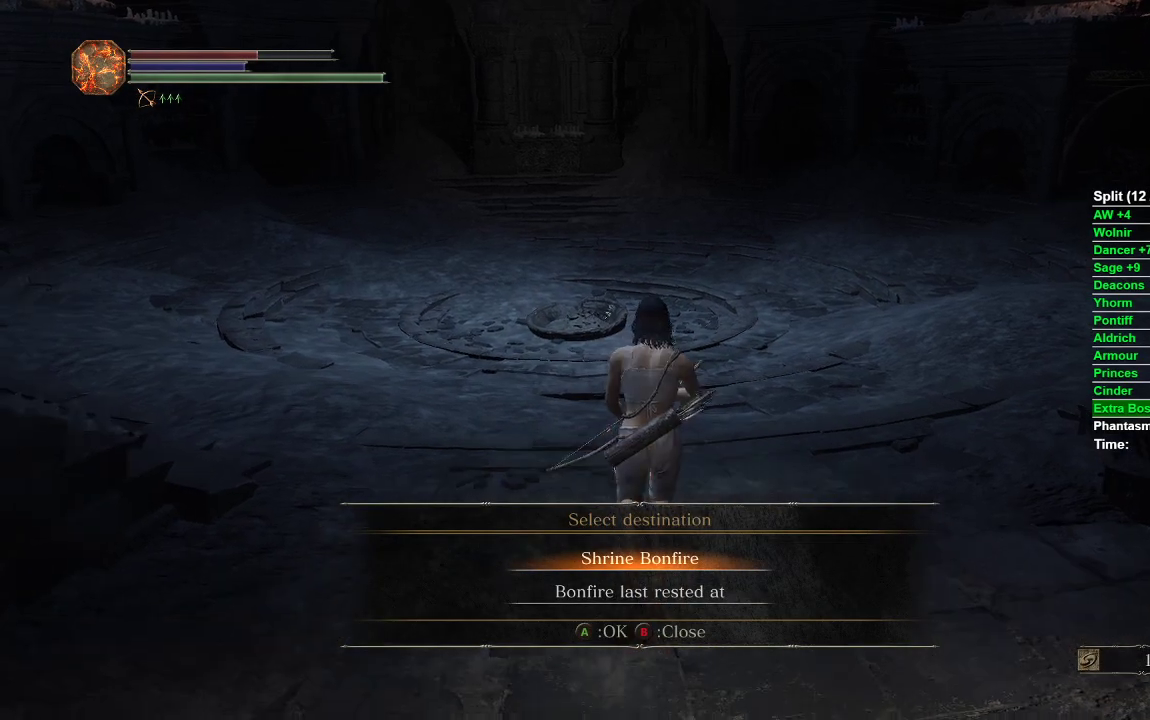
{"buttons": [], "left_stick": "center", "right_stick": "center", "events": [[300, "A", "down"], [417, "A", "up"], [500, "left_stick", "center"]]}
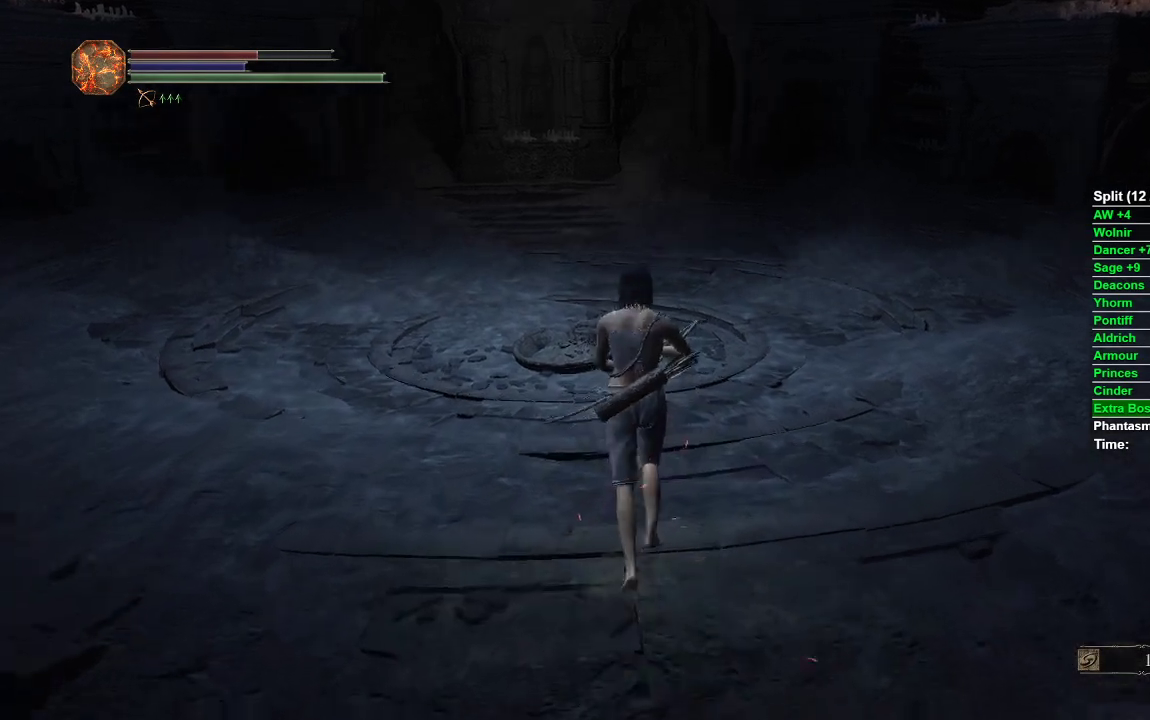
{"buttons": [], "left_stick": "center", "right_stick": "center", "events": [[67, "left_stick", "down"], [200, "left_stick", "center"]]}